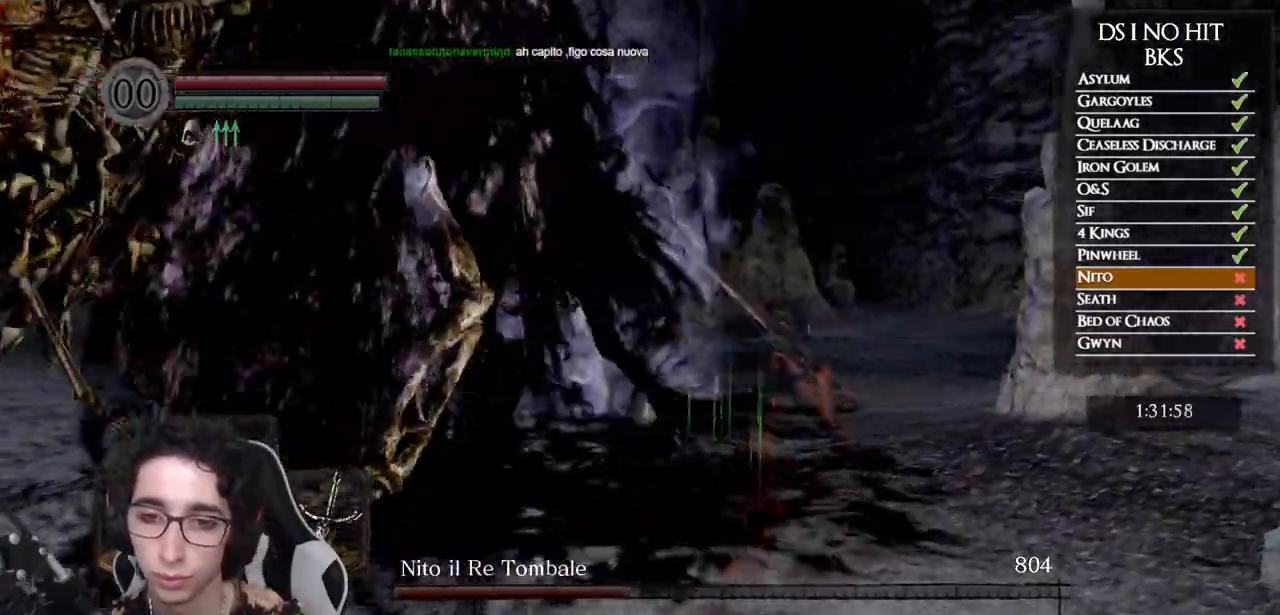
Gameplay with a controller (Xbox layout); each line is a JSON object with the inputs held at the frame after it. "events" lists button and stick changes between this image and that frame as [ms after this image, input, new state], when the widget could be followed in between.
{"buttons": [], "left_stick": "up", "right_stick": "left", "events": [[483, "left_stick", "up"]]}
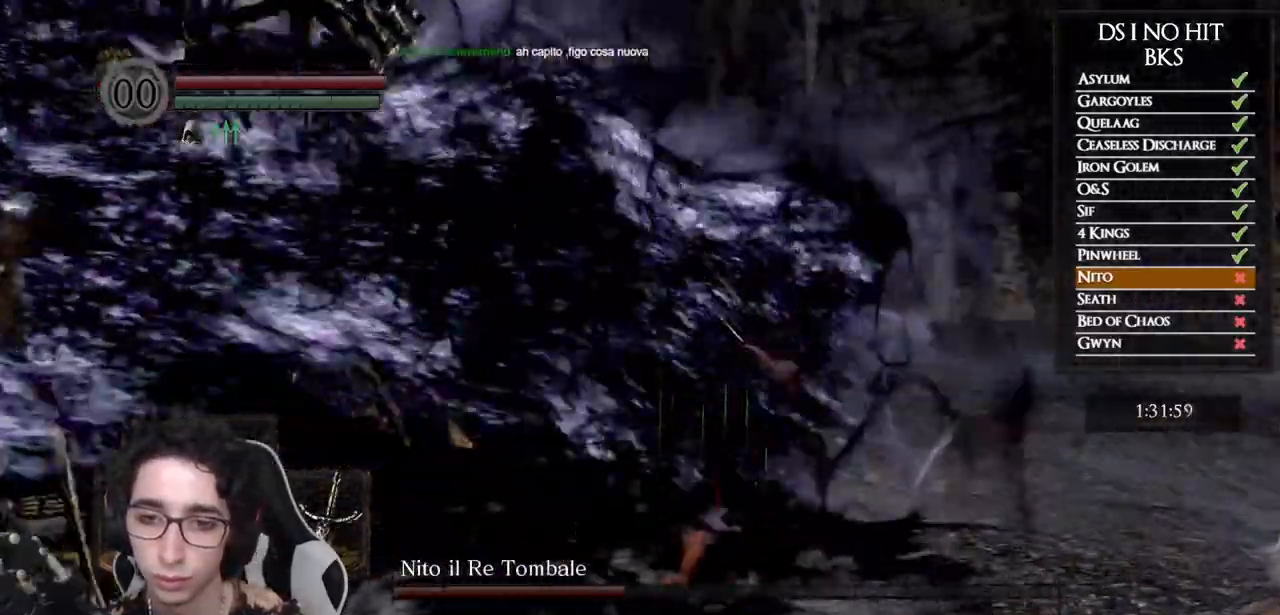
{"buttons": [], "left_stick": "up", "right_stick": "left", "events": [[83, "R1", "down"], [200, "R1", "up"], [250, "R1", "down"], [367, "R1", "up"]]}
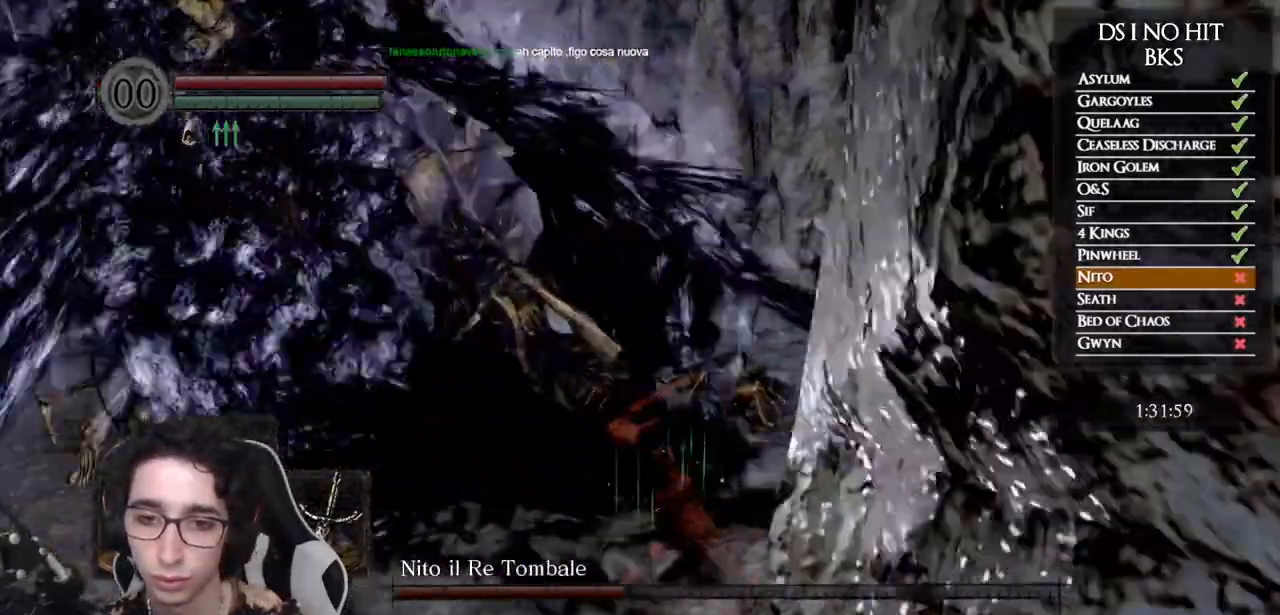
{"buttons": [], "left_stick": "up", "right_stick": "left", "events": [[17, "left_stick", "up-right"], [217, "R1", "down"], [217, "right_stick", "center"], [300, "right_stick", "left"], [317, "R1", "up"], [383, "R1", "down"], [400, "left_stick", "up"], [483, "R1", "up"]]}
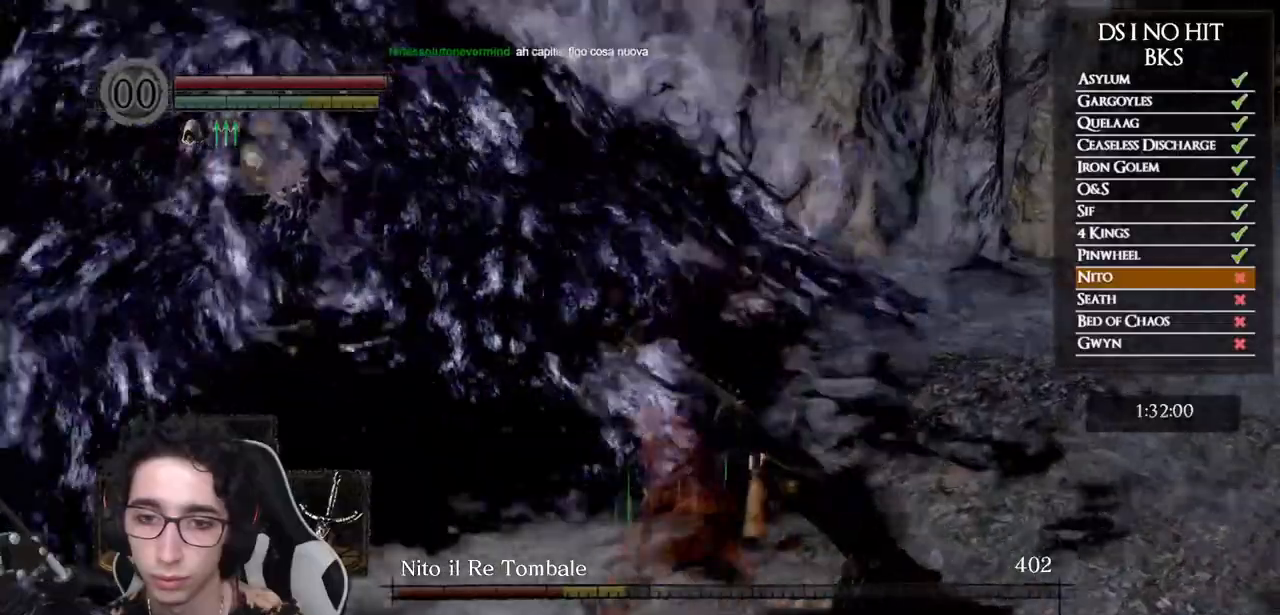
{"buttons": [], "left_stick": "up", "right_stick": "left", "events": [[50, "R1", "down"], [183, "R1", "up"], [250, "R1", "down"], [317, "R1", "up"], [400, "R1", "down"], [500, "R1", "up"]]}
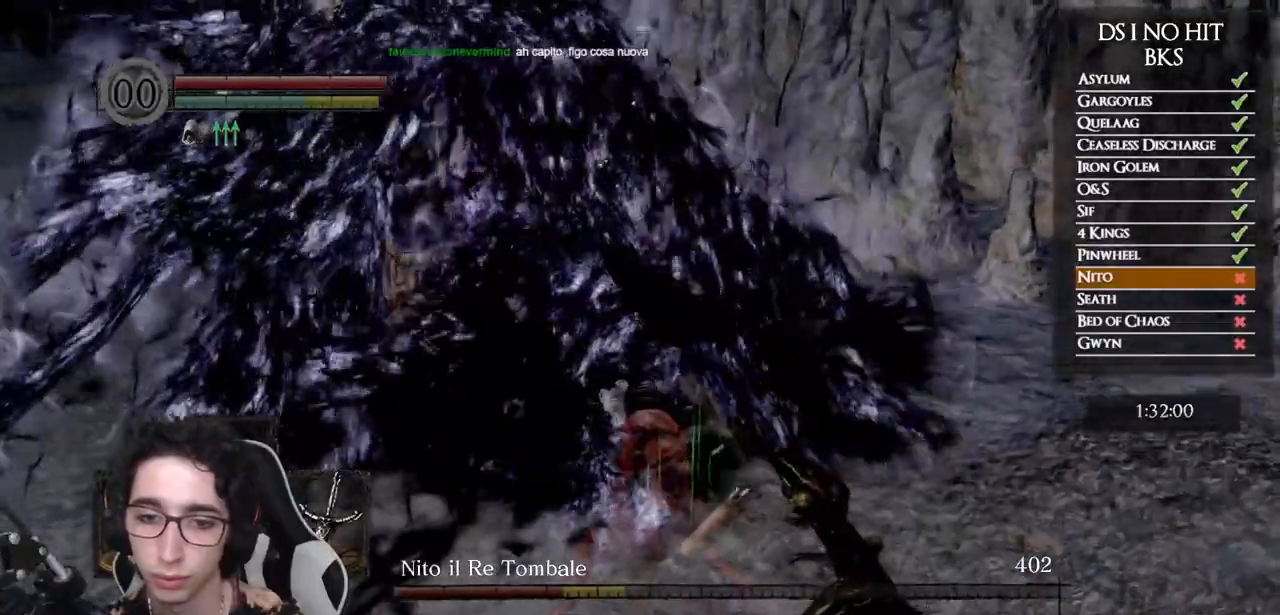
{"buttons": [], "left_stick": "up", "right_stick": "left", "events": [[50, "R1", "down"], [133, "R1", "up"], [250, "R1", "down"], [350, "R1", "up"]]}
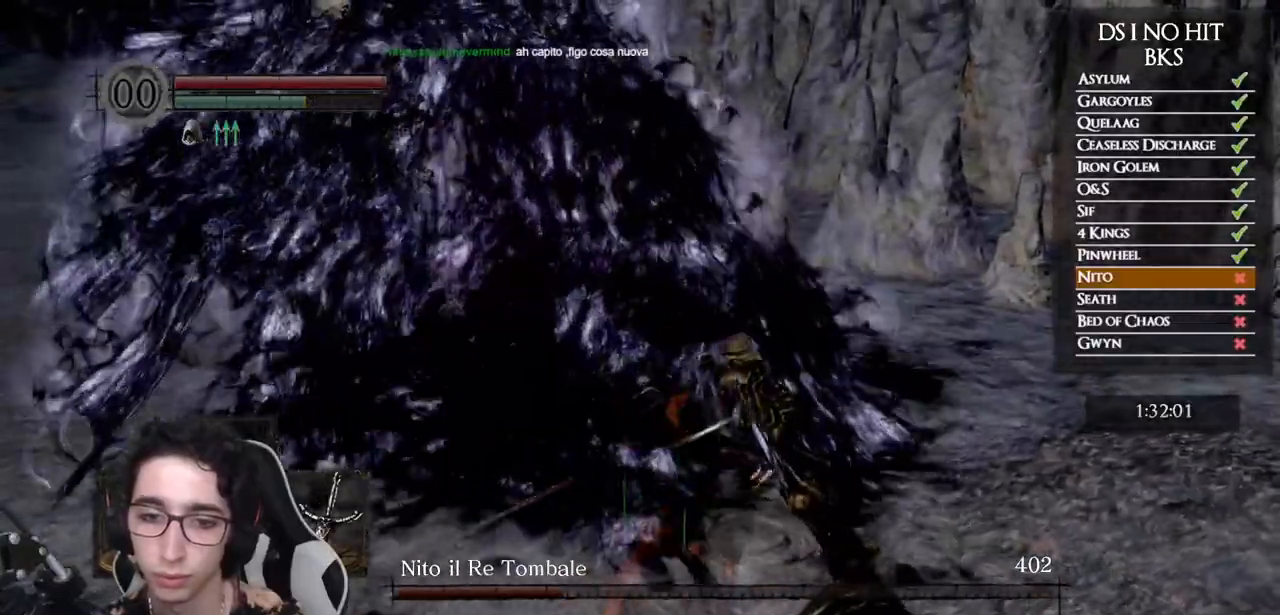
{"buttons": [], "left_stick": "up", "right_stick": "left", "events": [[33, "R1", "down"], [133, "R1", "up"], [233, "R1", "down"], [333, "R1", "up"], [417, "R1", "down"], [500, "R1", "up"]]}
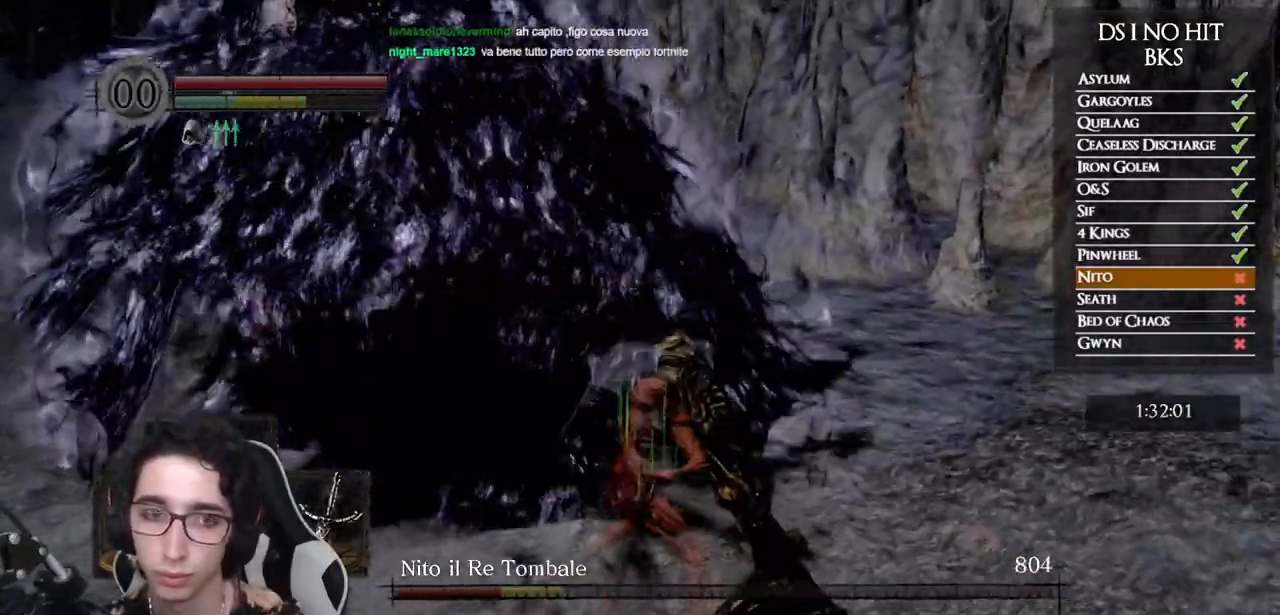
{"buttons": [], "left_stick": "up-left", "right_stick": "left", "events": [[67, "left_stick", "up-left"], [83, "R1", "down"], [167, "R1", "up"], [250, "R1", "down"], [317, "R1", "up"], [400, "R1", "down"], [467, "R1", "up"]]}
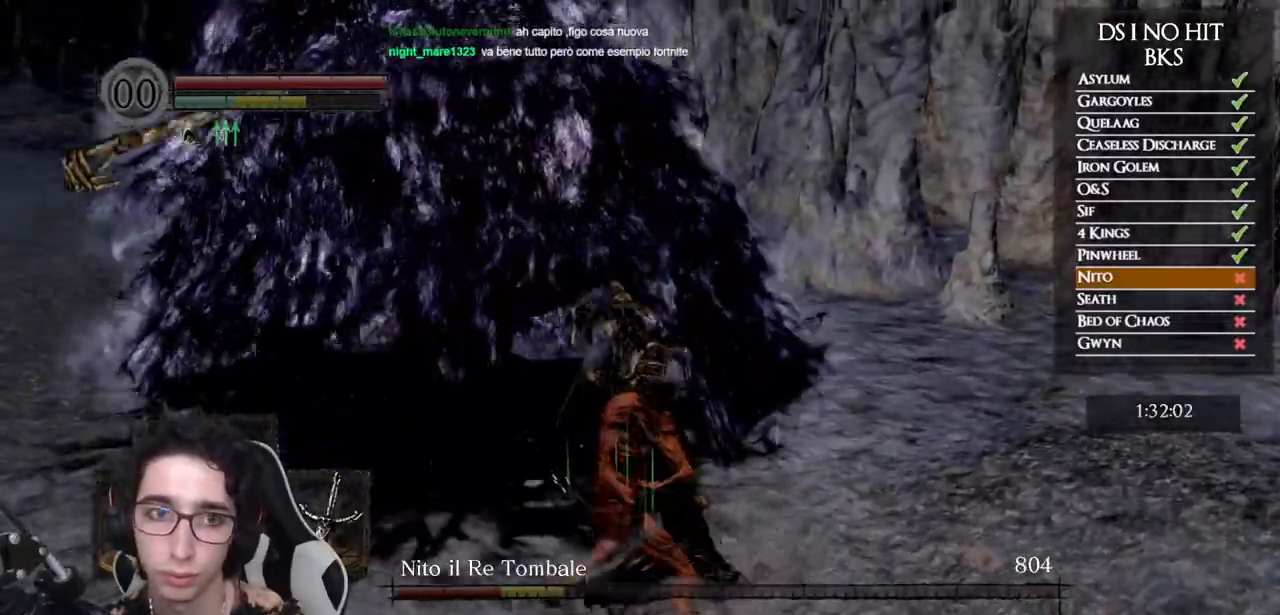
{"buttons": [], "left_stick": "up-left", "right_stick": "left", "events": []}
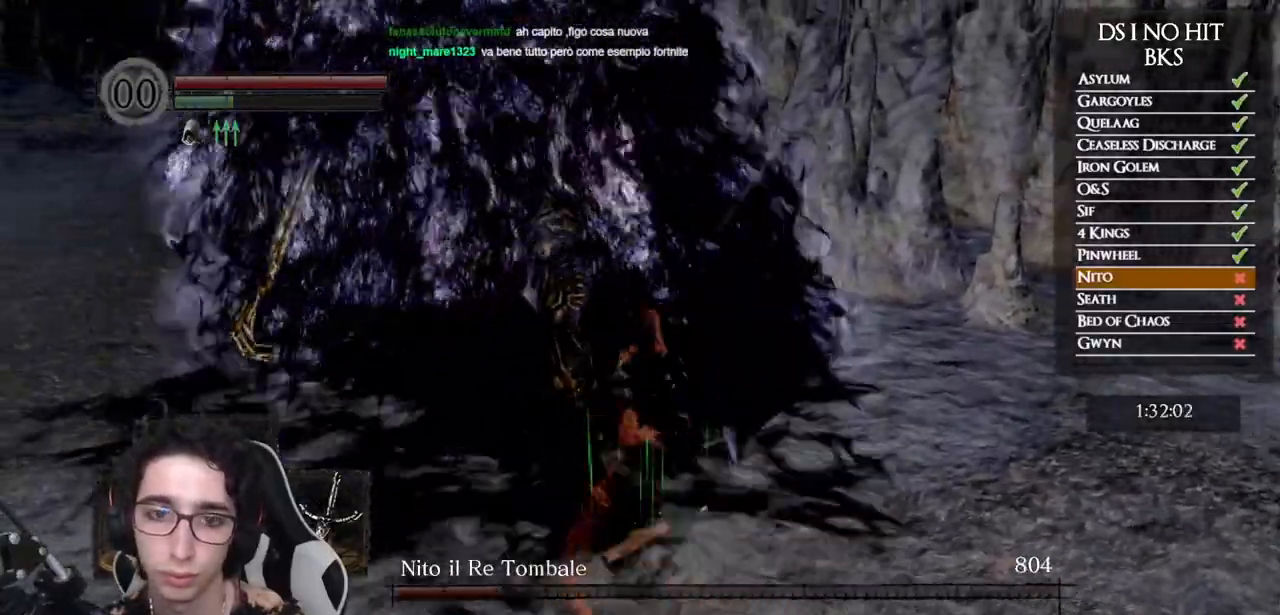
{"buttons": [], "left_stick": "center", "right_stick": "up", "events": [[183, "right_stick", "center"], [250, "left_stick", "up"], [350, "right_stick", "up"], [500, "left_stick", "center"]]}
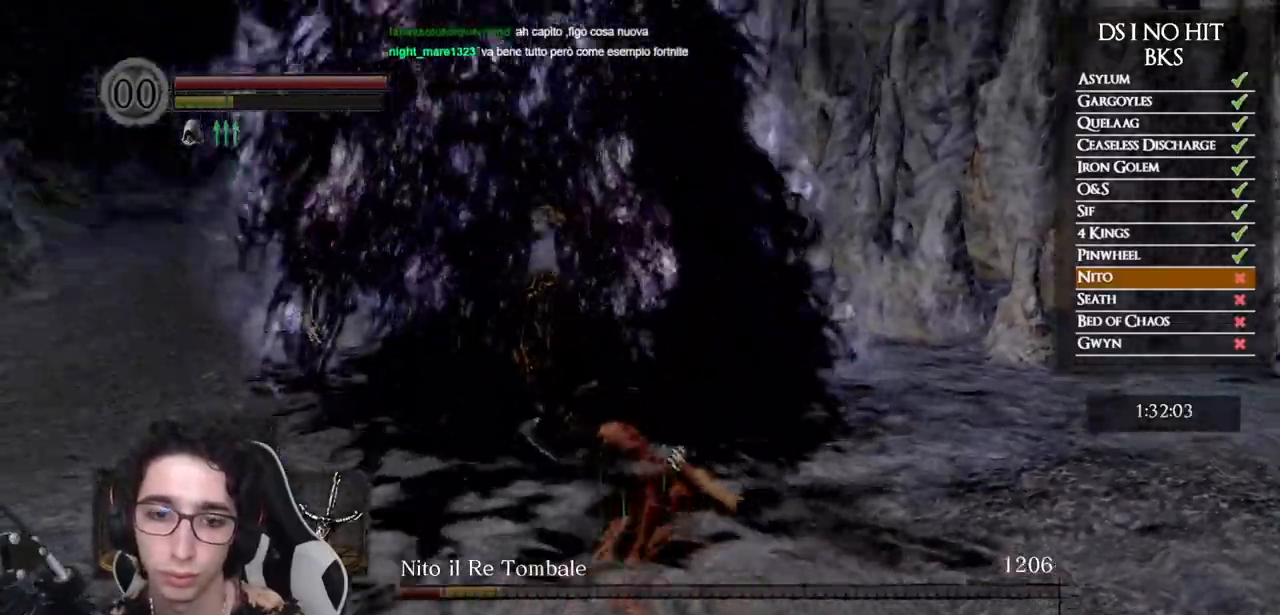
{"buttons": [], "left_stick": "right", "right_stick": "up-left", "events": [[200, "left_stick", "down-right"], [267, "right_stick", "up-left"], [483, "left_stick", "right"]]}
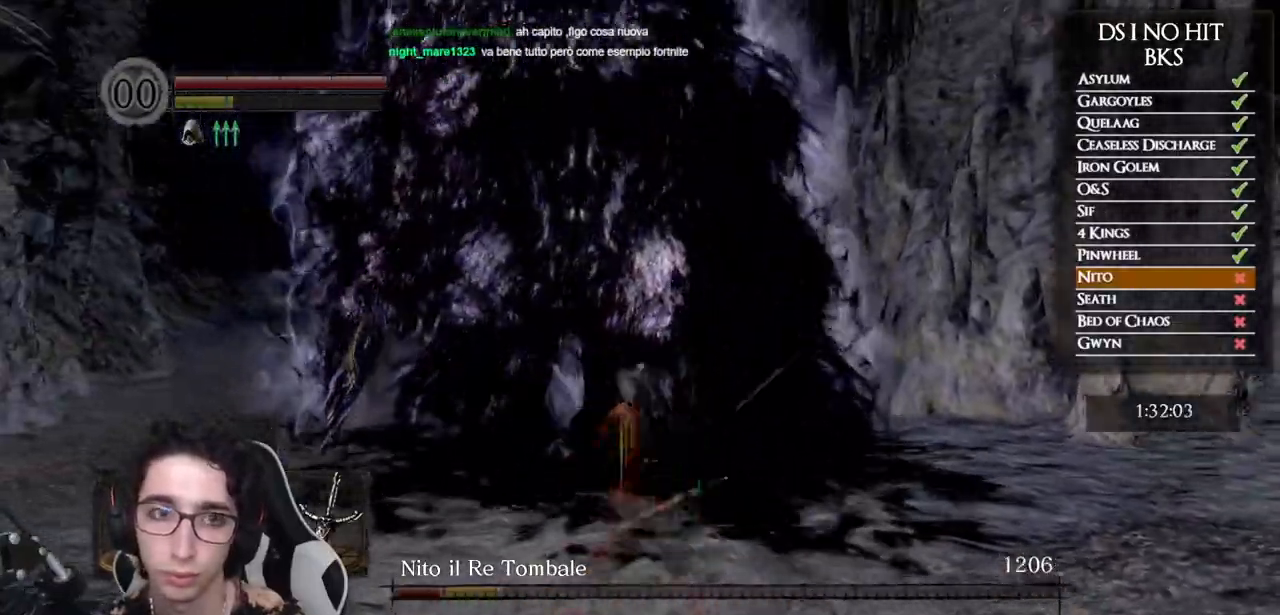
{"buttons": [], "left_stick": "up", "right_stick": "up-left", "events": [[200, "left_stick", "up-right"], [300, "left_stick", "up"], [400, "R1", "down"], [500, "R1", "up"]]}
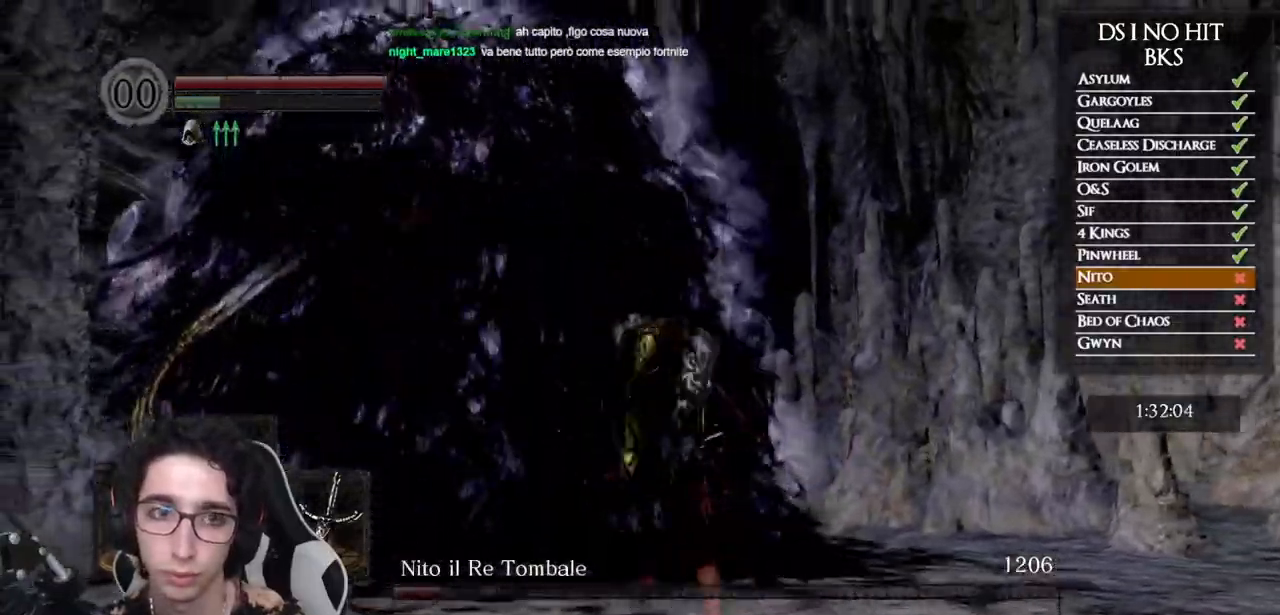
{"buttons": [], "left_stick": "up", "right_stick": "left", "events": [[50, "R1", "down"], [150, "R1", "up"], [333, "right_stick", "left"]]}
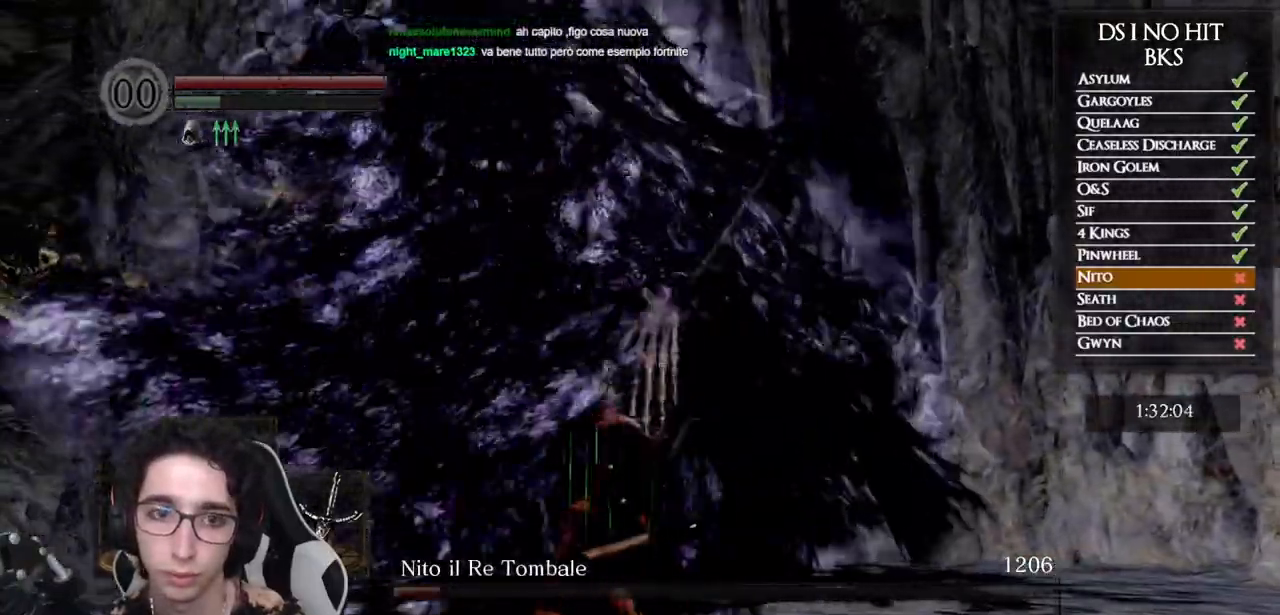
{"buttons": [], "left_stick": "right", "right_stick": "center", "events": [[17, "right_stick", "center"], [267, "left_stick", "up-right"], [383, "left_stick", "right"]]}
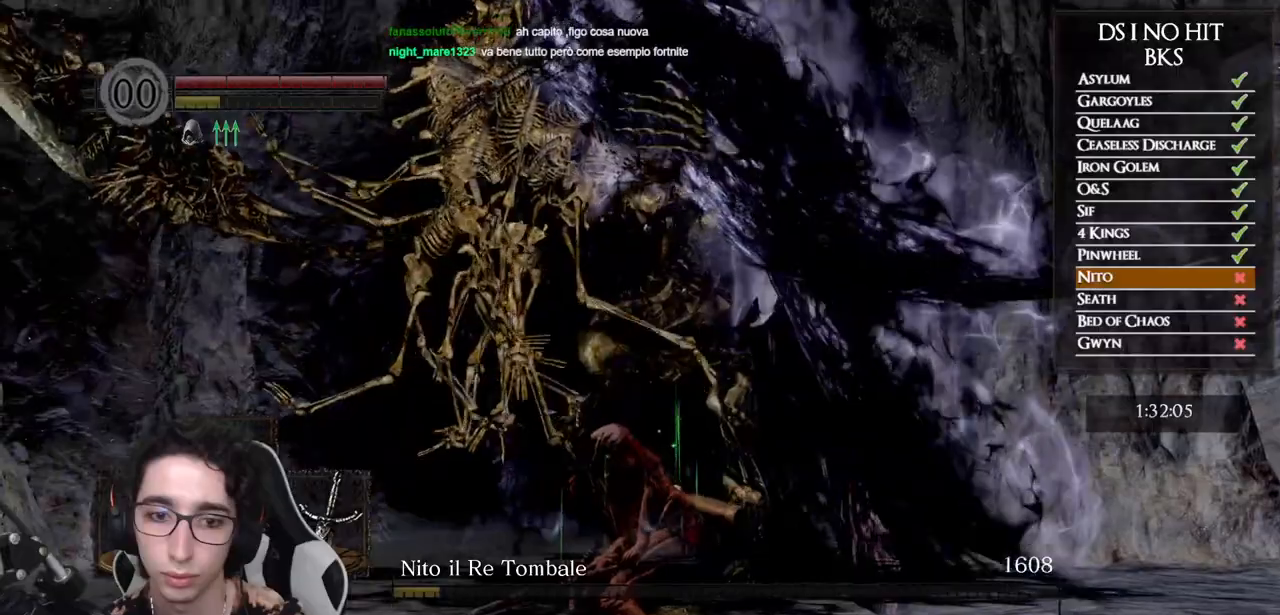
{"buttons": [], "left_stick": "up-right", "right_stick": "right", "events": [[50, "right_stick", "right"], [417, "left_stick", "up-right"]]}
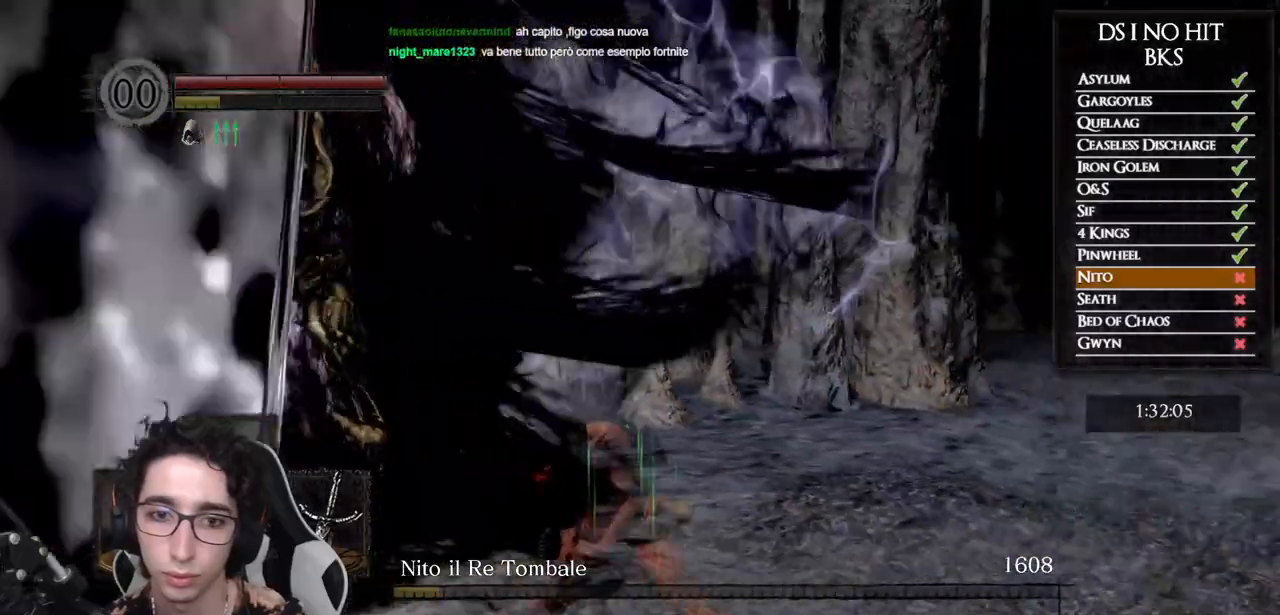
{"buttons": [], "left_stick": "up-right", "right_stick": "center", "events": [[100, "right_stick", "center"], [200, "START", "down"], [317, "START", "up"], [333, "left_stick", "right"], [433, "left_stick", "up-right"]]}
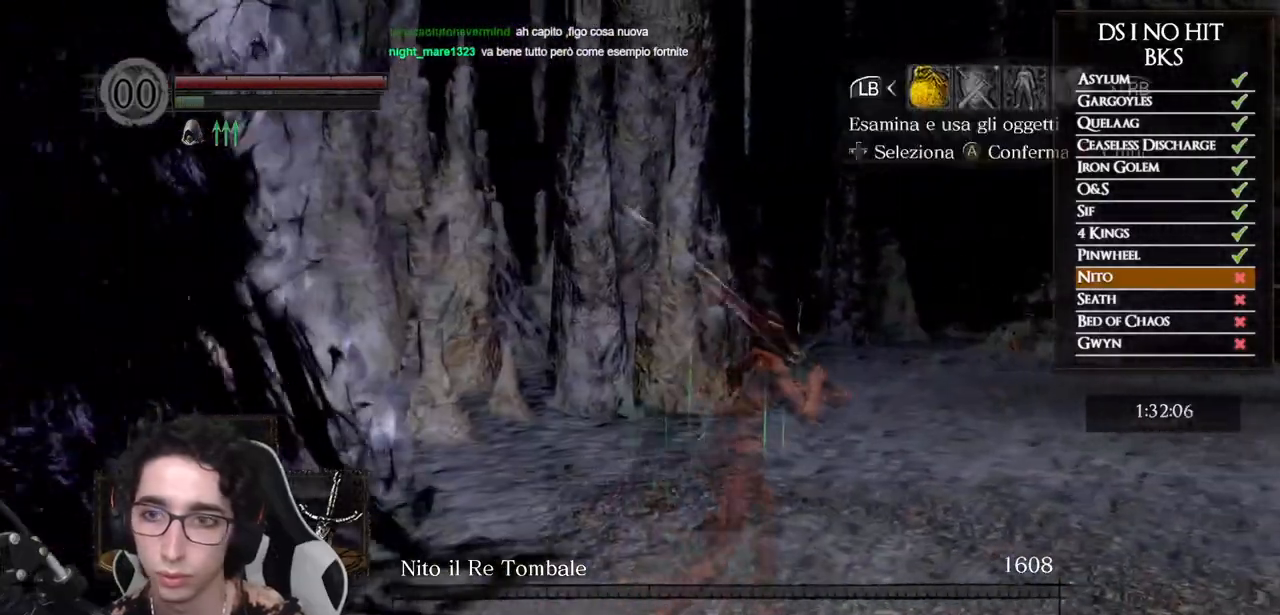
{"buttons": [], "left_stick": "up", "right_stick": "right", "events": [[17, "DPAD_RIGHT", "down"], [133, "DPAD_RIGHT", "up"], [217, "A", "down"], [250, "left_stick", "up"], [300, "A", "up"], [350, "DPAD_DOWN", "down"], [433, "DPAD_DOWN", "up"], [500, "right_stick", "right"]]}
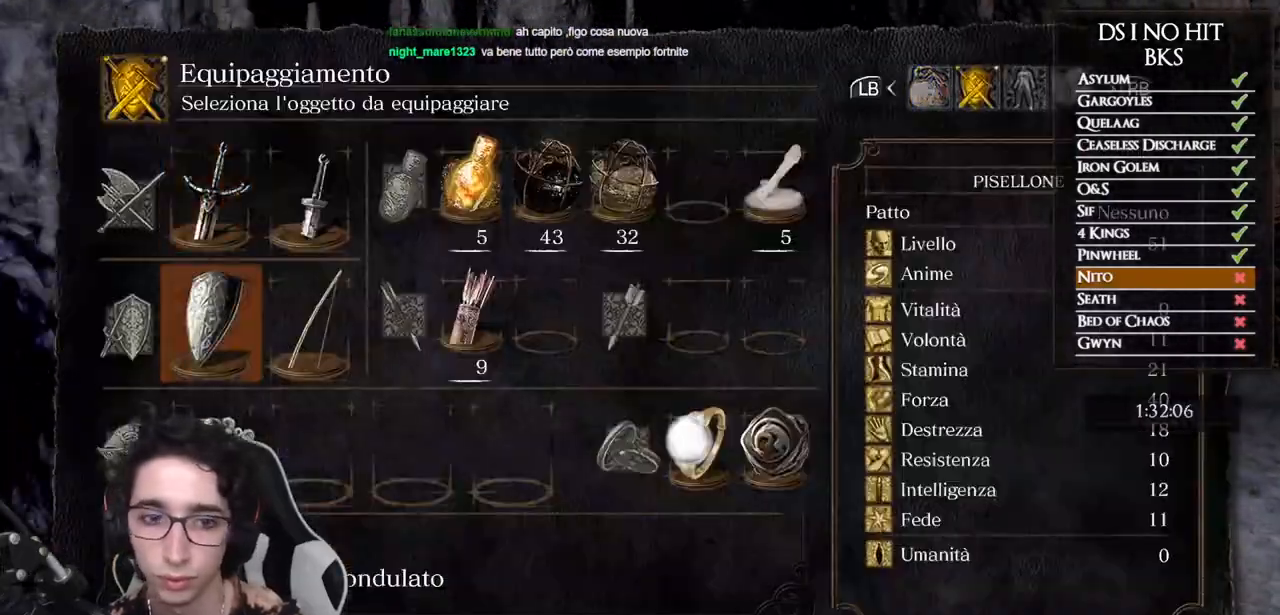
{"buttons": [], "left_stick": "up", "right_stick": "center", "events": [[33, "DPAD_DOWN", "down"], [100, "right_stick", "center"], [117, "DPAD_DOWN", "up"], [167, "A", "down"], [233, "A", "up"], [333, "right_stick", "right"], [483, "right_stick", "center"]]}
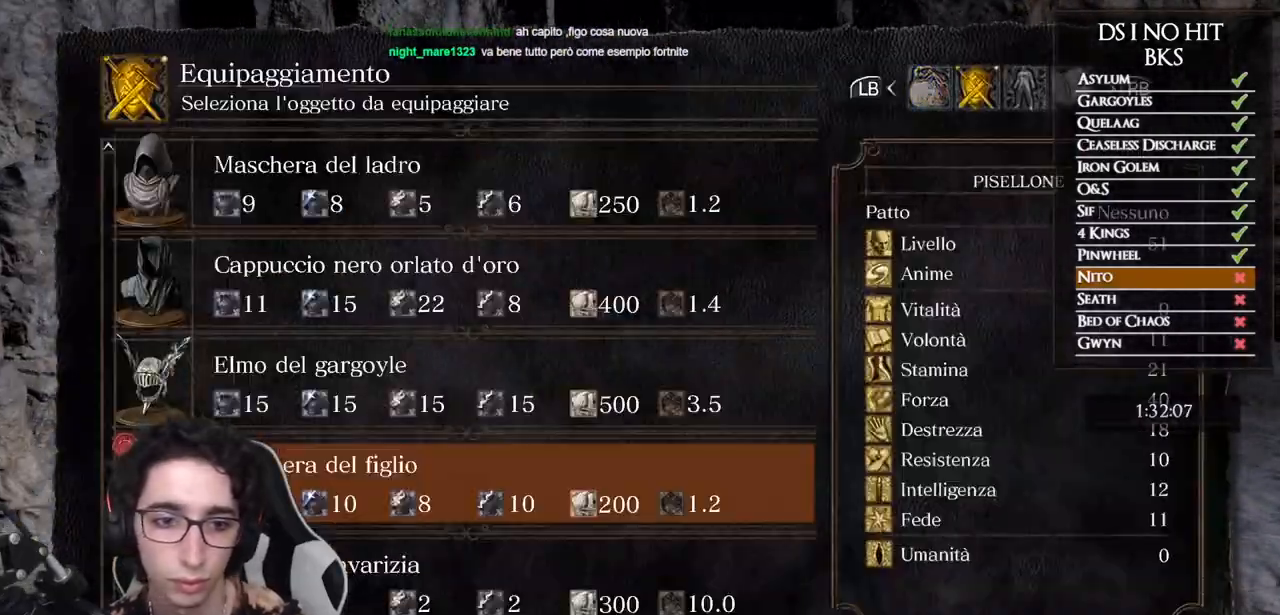
{"buttons": ["A"], "left_stick": "up", "right_stick": "center", "events": [[83, "DPAD_DOWN", "down"], [183, "A", "down"], [183, "DPAD_DOWN", "up"], [267, "A", "up"], [317, "DPAD_LEFT", "down"], [400, "DPAD_LEFT", "up"], [433, "A", "down"]]}
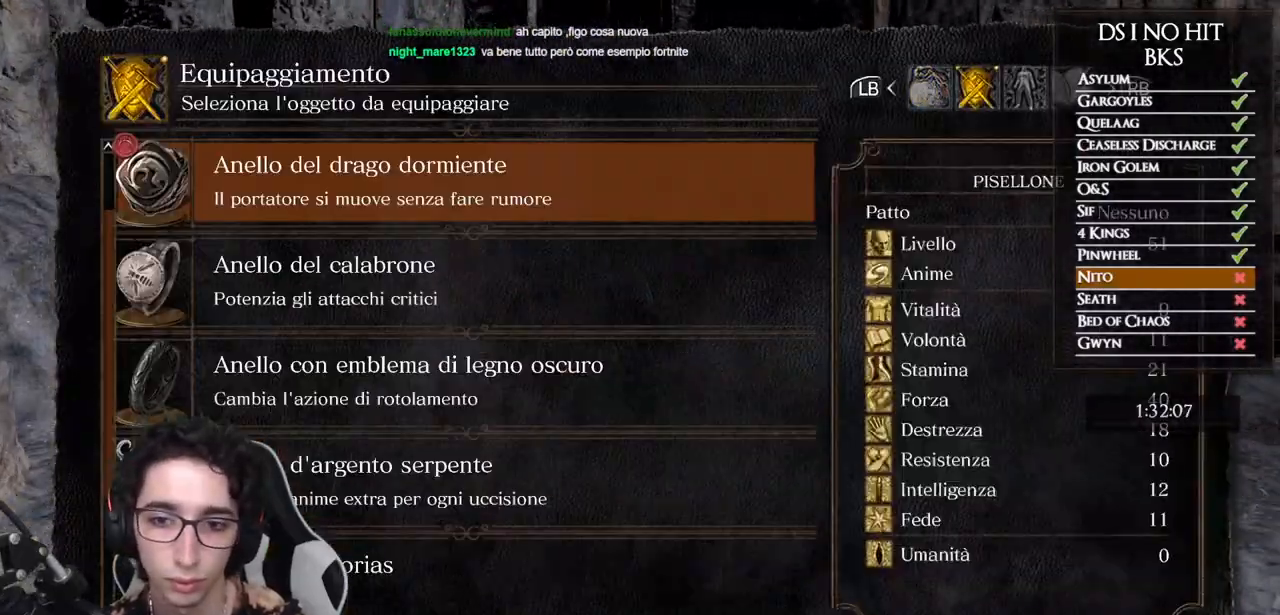
{"buttons": [], "left_stick": "up", "right_stick": "center", "events": [[17, "A", "up"], [117, "right_stick", "down-right"], [283, "right_stick", "center"], [383, "DPAD_DOWN", "down"], [483, "DPAD_DOWN", "up"]]}
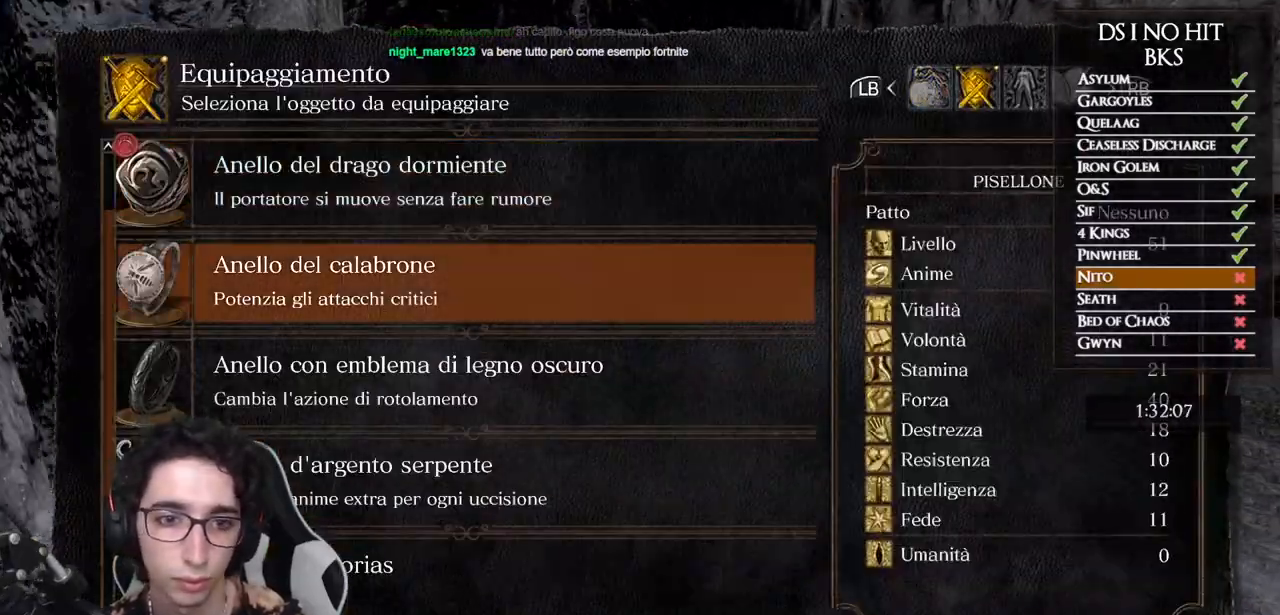
{"buttons": ["A"], "left_stick": "up", "right_stick": "center", "events": [[183, "DPAD_DOWN", "down"], [250, "DPAD_DOWN", "up"], [317, "DPAD_DOWN", "down"], [400, "DPAD_DOWN", "up"], [483, "A", "down"]]}
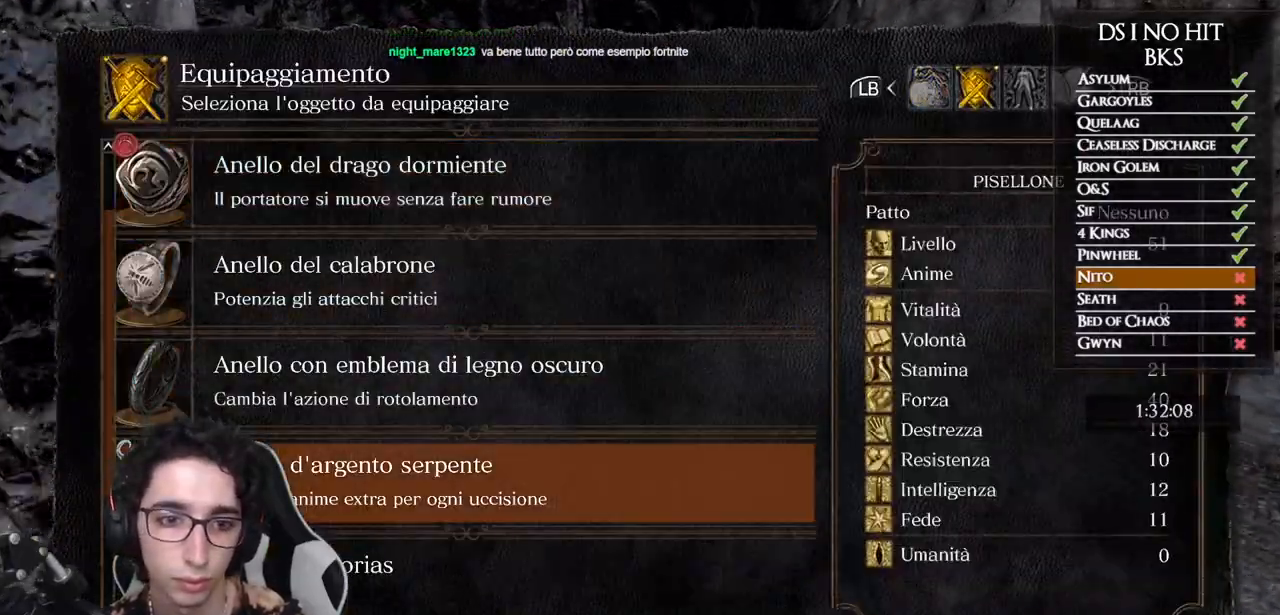
{"buttons": ["B"], "left_stick": "up", "right_stick": "center", "events": [[67, "A", "up"], [133, "B", "down"], [200, "B", "up"], [283, "B", "down"]]}
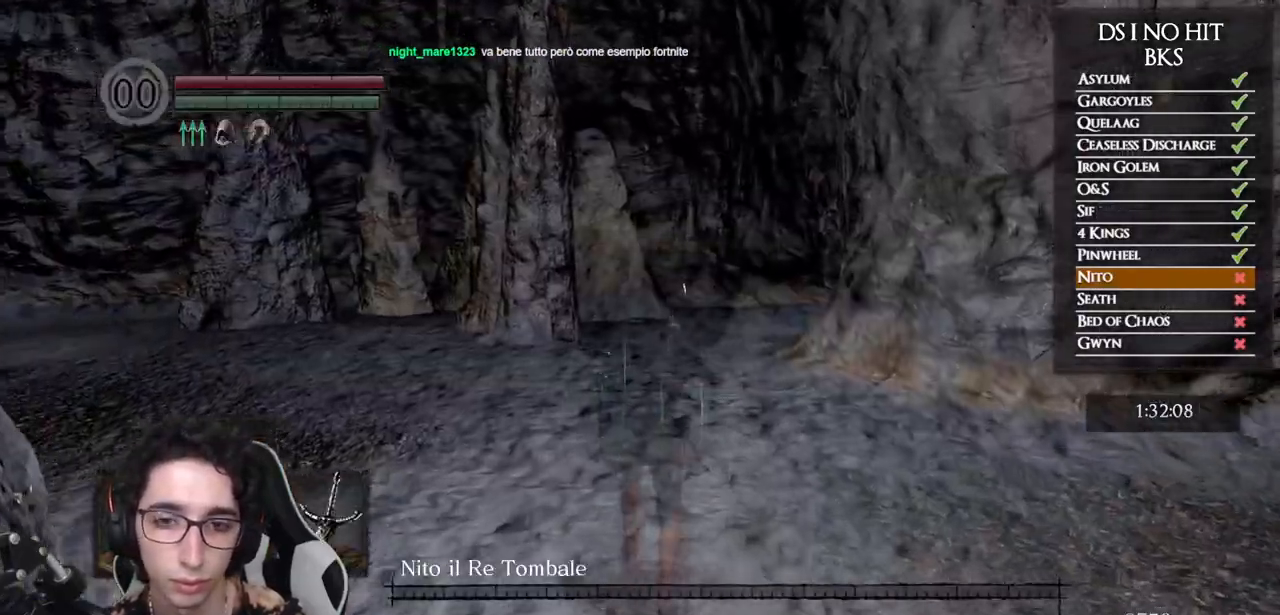
{"buttons": ["B"], "left_stick": "up-left", "right_stick": "center", "events": [[183, "left_stick", "up-left"]]}
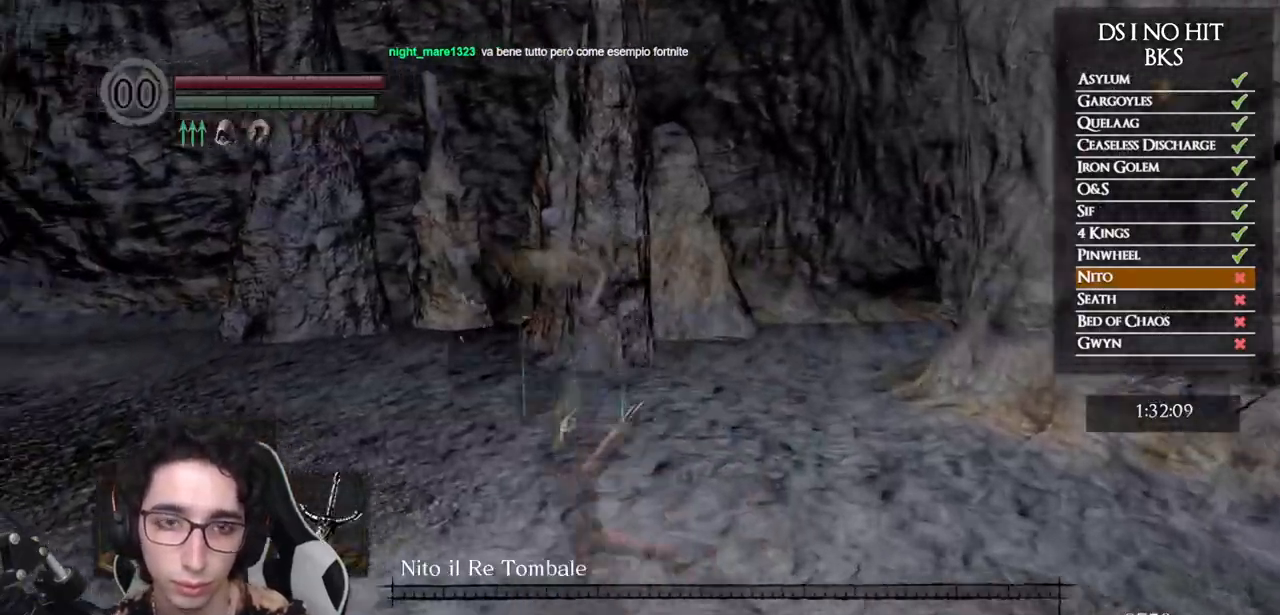
{"buttons": ["B"], "left_stick": "up-left", "right_stick": "center", "events": []}
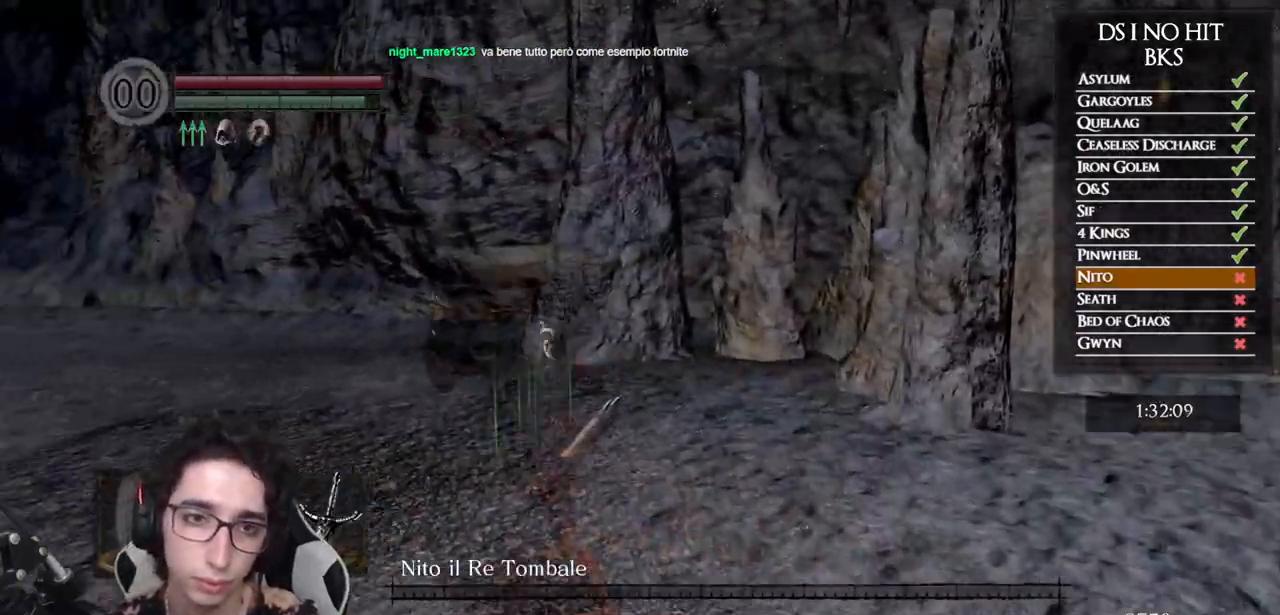
{"buttons": ["B"], "left_stick": "up-left", "right_stick": "down-left", "events": [[17, "right_stick", "left"], [250, "right_stick", "center"], [383, "right_stick", "down-left"]]}
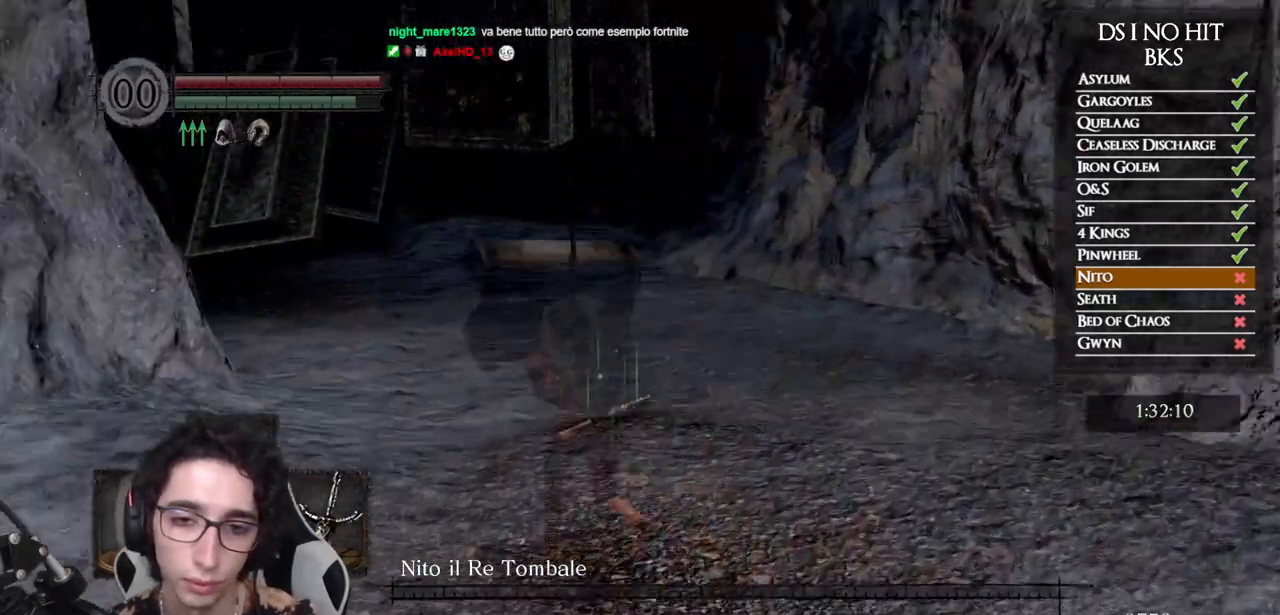
{"buttons": ["B"], "left_stick": "up", "right_stick": "center", "events": [[50, "right_stick", "center"], [83, "left_stick", "up"]]}
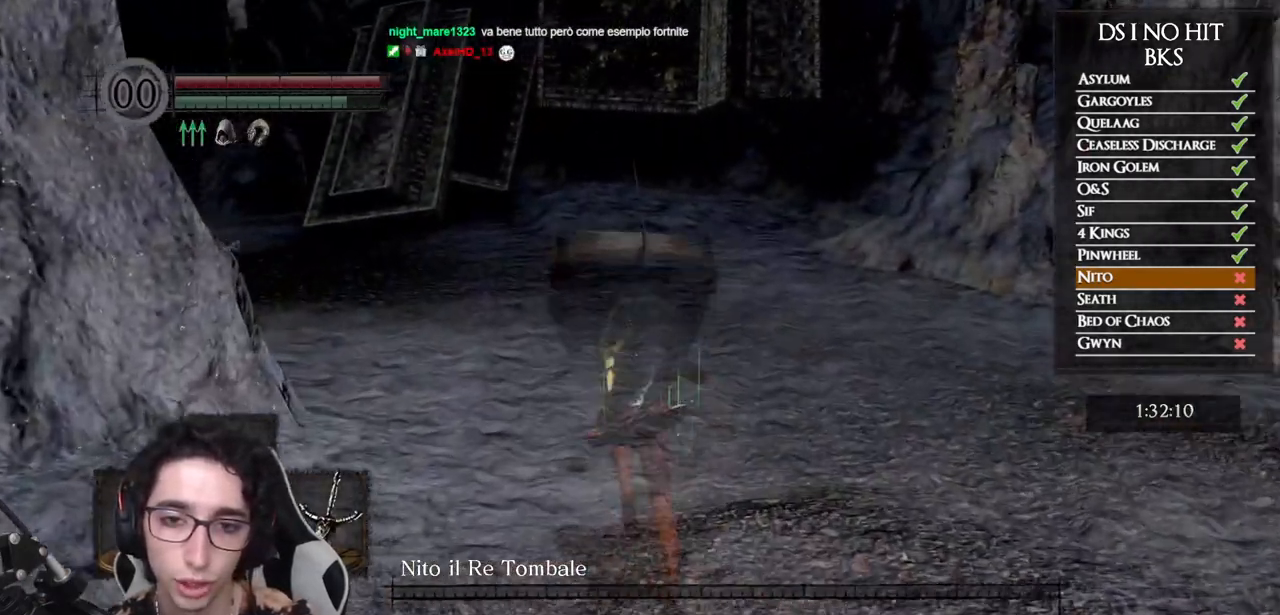
{"buttons": ["B"], "left_stick": "up", "right_stick": "center", "events": []}
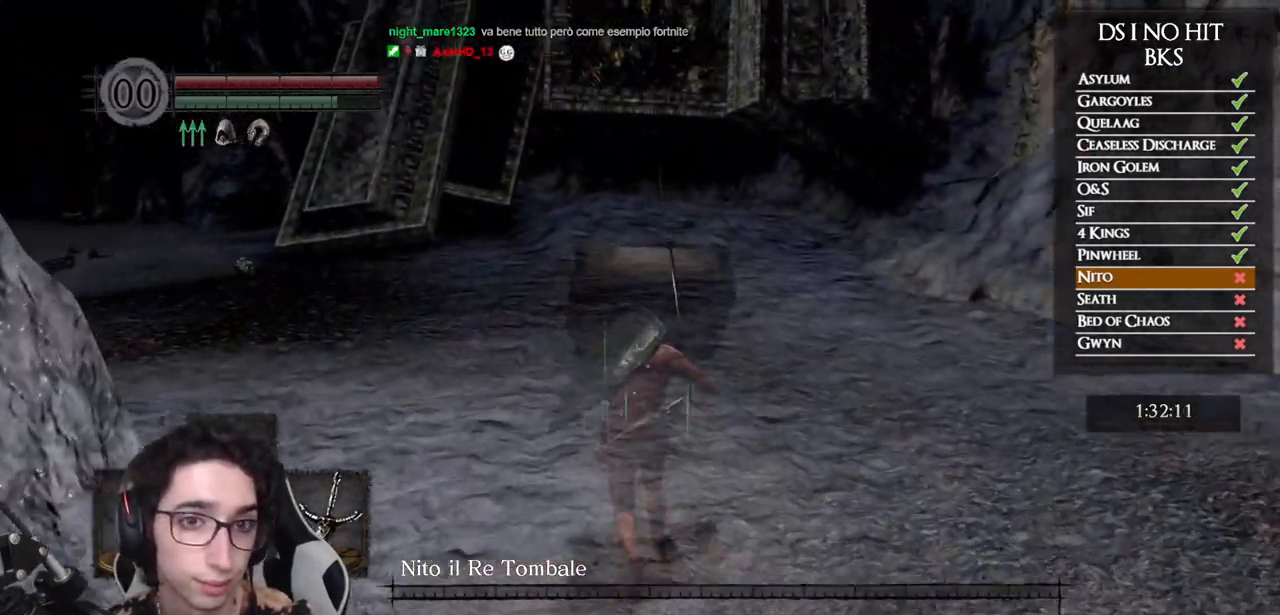
{"buttons": ["B"], "left_stick": "up", "right_stick": "center", "events": []}
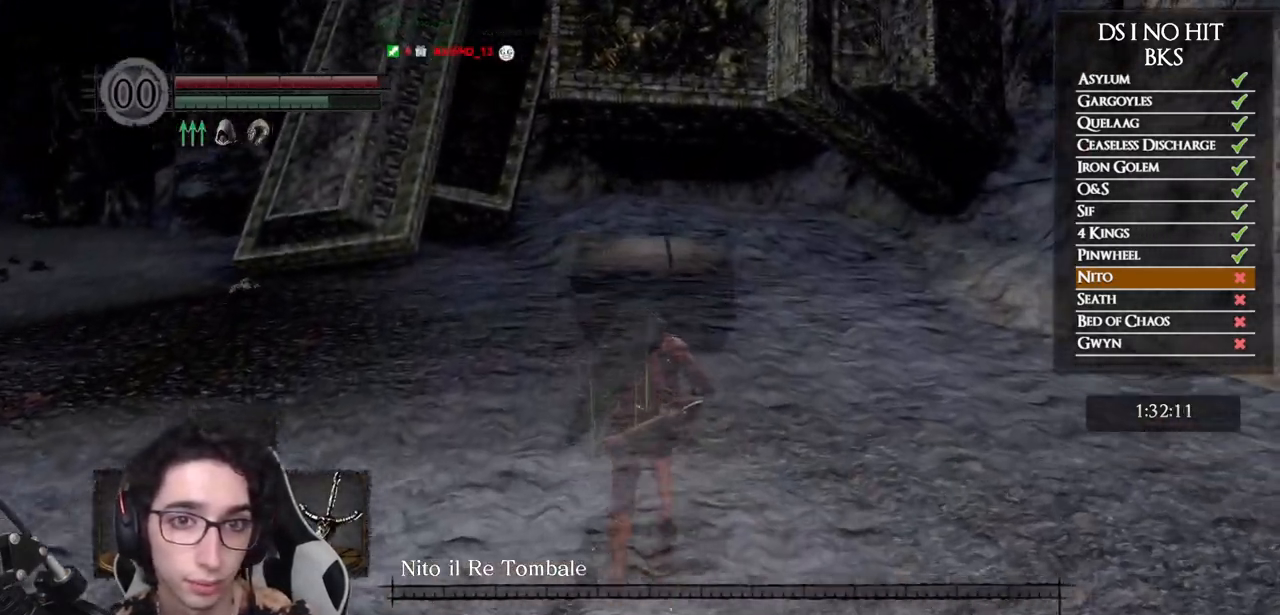
{"buttons": [], "left_stick": "up", "right_stick": "left", "events": [[233, "B", "up"], [317, "right_stick", "left"]]}
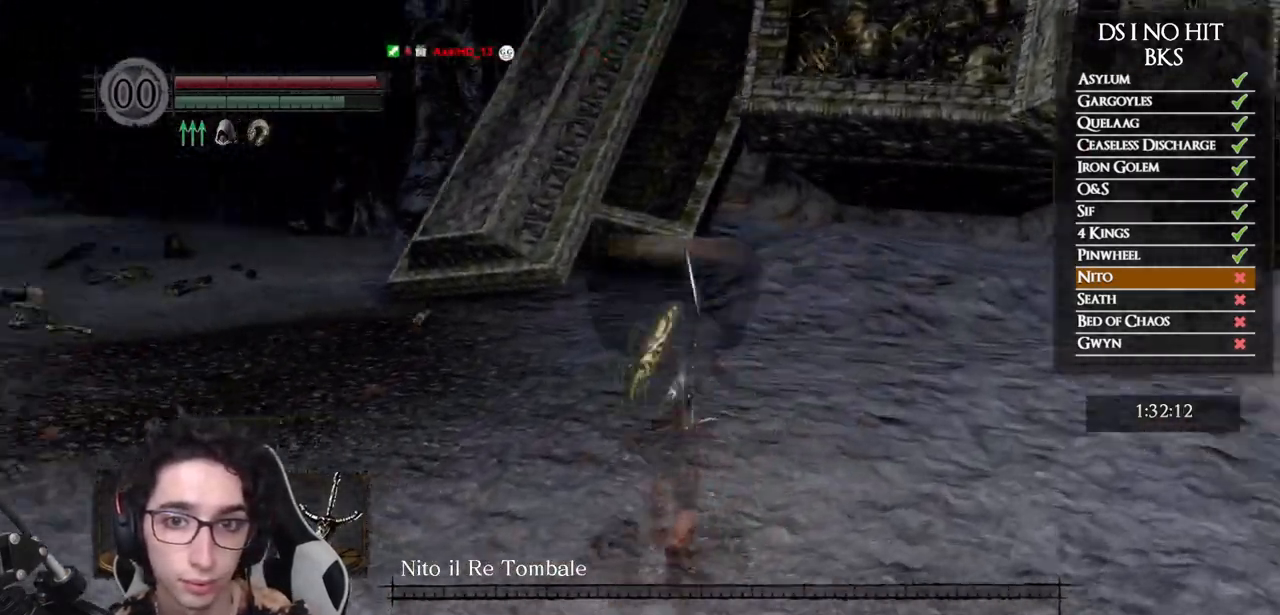
{"buttons": ["DPAD_UP"], "left_stick": "center", "right_stick": "center", "events": [[100, "right_stick", "center"], [150, "left_stick", "center"], [183, "START", "down"], [283, "START", "up"], [383, "A", "down"], [450, "A", "up"], [450, "DPAD_UP", "down"]]}
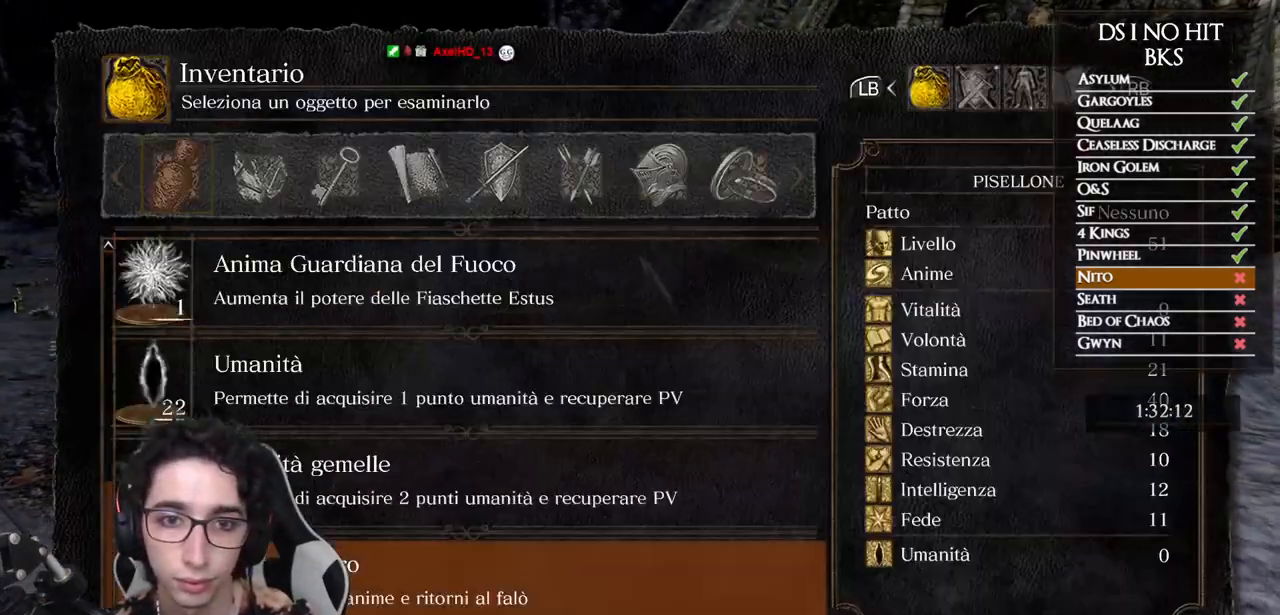
{"buttons": [], "left_stick": "center", "right_stick": "center", "events": [[17, "DPAD_UP", "up"], [100, "DPAD_UP", "down"], [150, "DPAD_UP", "up"], [217, "DPAD_UP", "down"], [267, "DPAD_UP", "up"], [333, "DPAD_UP", "down"], [383, "DPAD_UP", "up"], [450, "DPAD_UP", "down"], [500, "DPAD_UP", "up"]]}